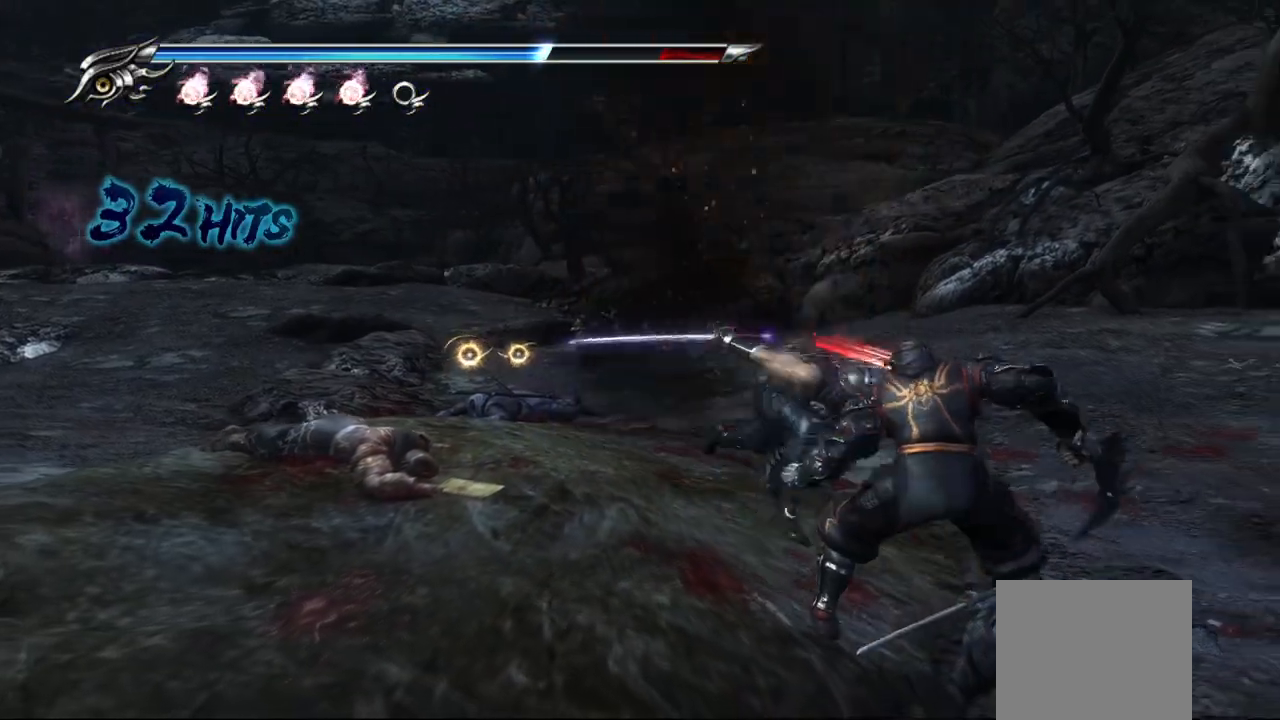
Gameplay with a controller (PlayStation layout); each line is a JSON object with the inputs held at the frame after it. "events" lists button and stick changes between this image and that frame as [ms after this image, input, new state], when the widget could be followed in between.
{"buttons": ["L1"], "left_stick": "down-right", "right_stick": "center", "events": [[83, "CROSS", "up"], [133, "CROSS", "down"], [250, "CROSS", "up"]]}
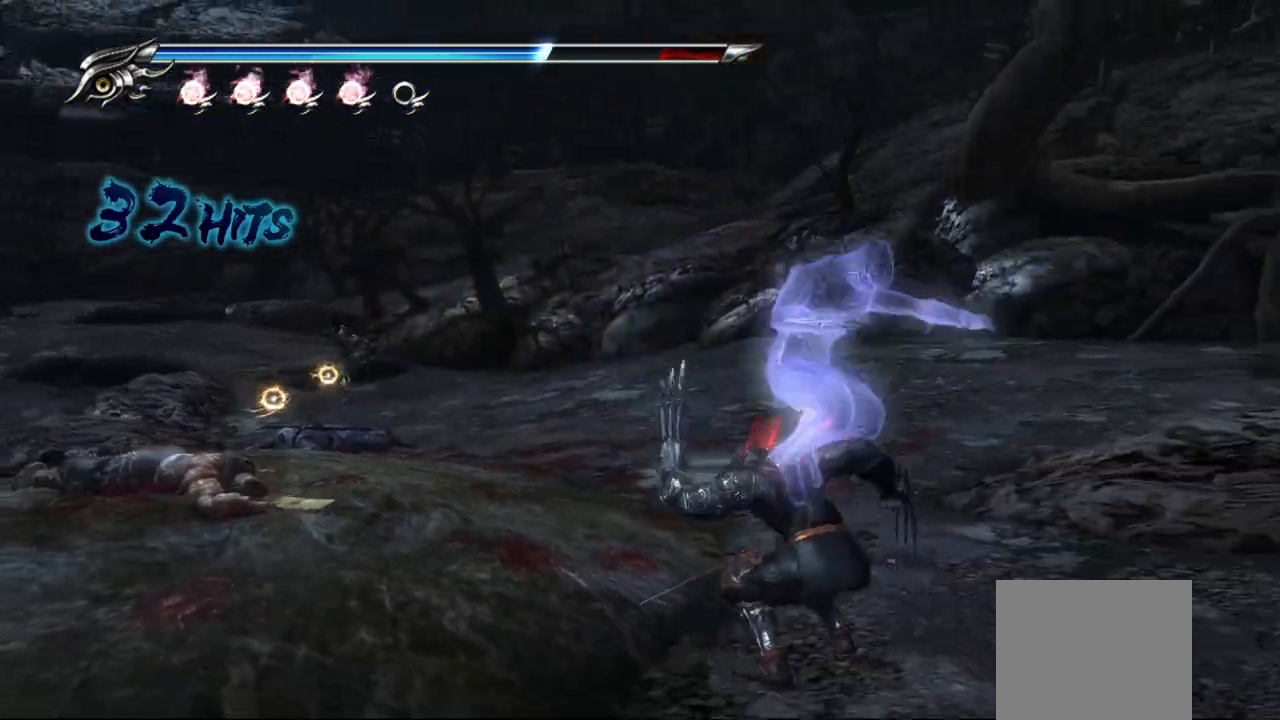
{"buttons": ["TRIANGLE"], "left_stick": "center", "right_stick": "center", "events": [[117, "left_stick", "left"], [150, "L1", "up"], [233, "left_stick", "down"], [350, "TRIANGLE", "down"], [350, "left_stick", "right"], [400, "left_stick", "center"]]}
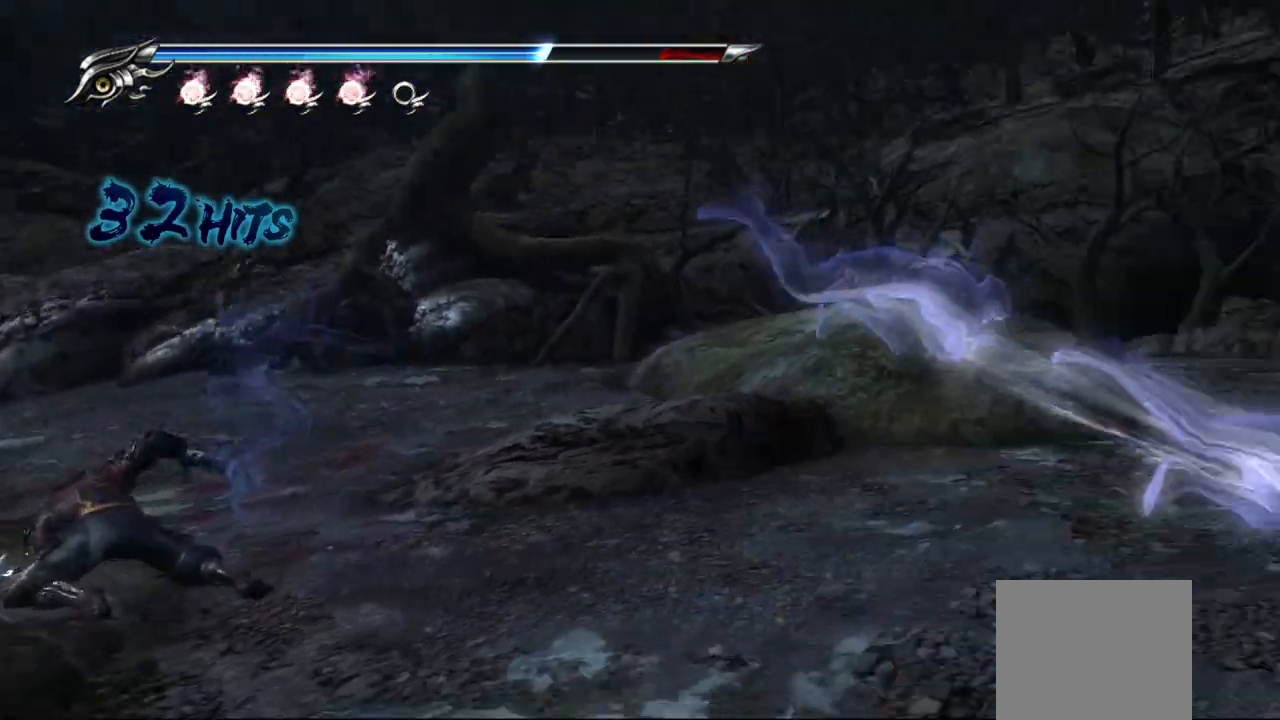
{"buttons": ["TRIANGLE"], "left_stick": "center", "right_stick": "center", "events": []}
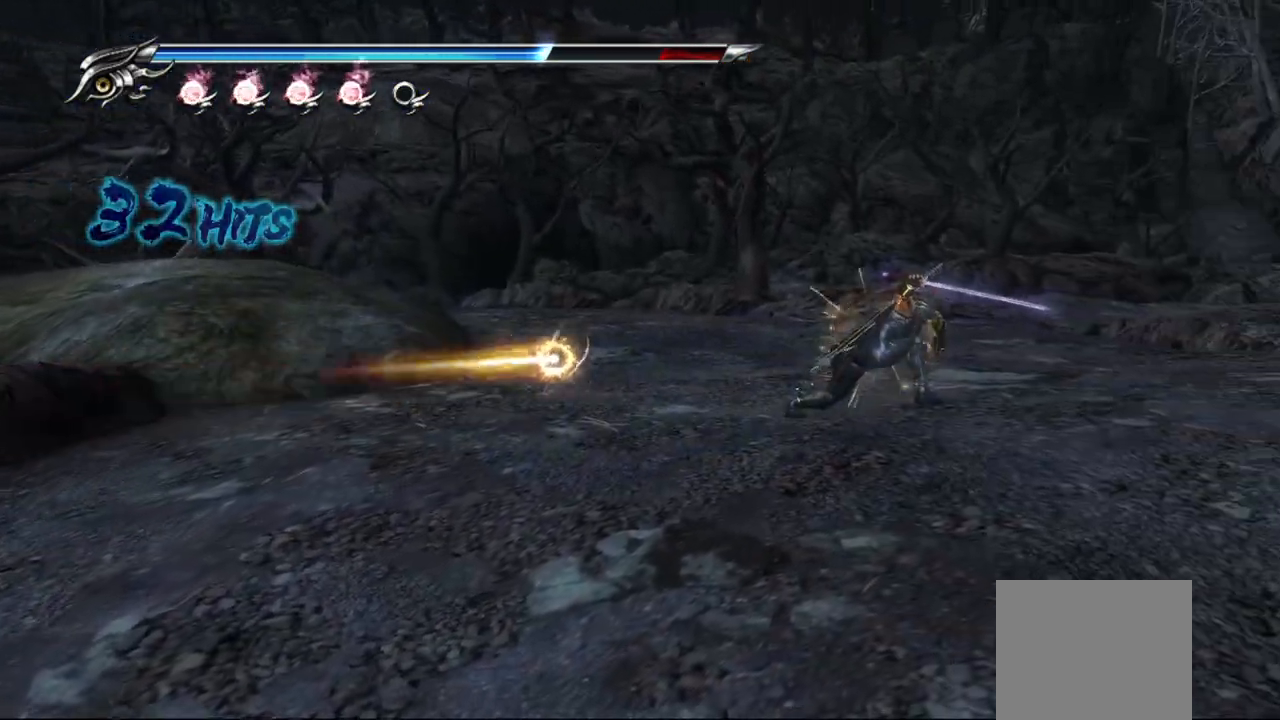
{"buttons": ["L1"], "left_stick": "center", "right_stick": "center", "events": [[17, "L1", "down"], [33, "TRIANGLE", "up"], [183, "left_stick", "down"], [350, "CROSS", "down"], [350, "left_stick", "center"], [433, "CROSS", "up"]]}
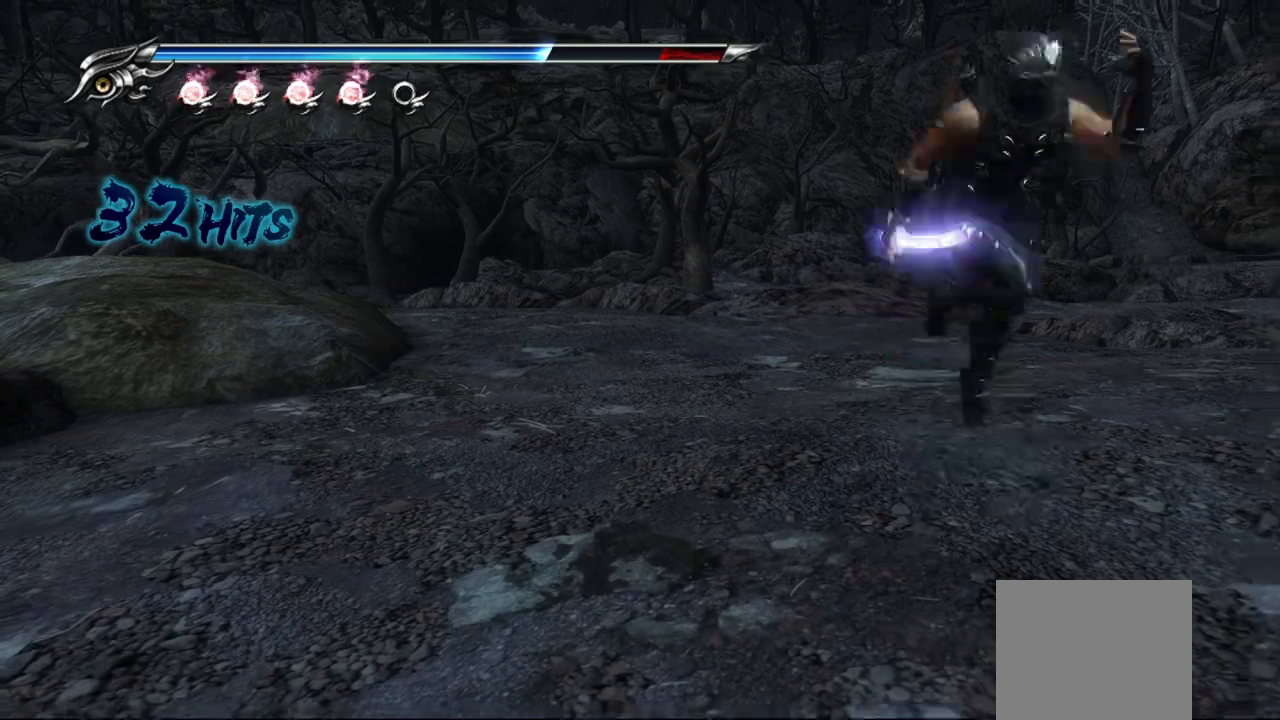
{"buttons": ["R1"], "left_stick": "center", "right_stick": "center", "events": [[17, "CROSS", "down"], [133, "CROSS", "up"], [367, "L1", "up"], [500, "R1", "down"]]}
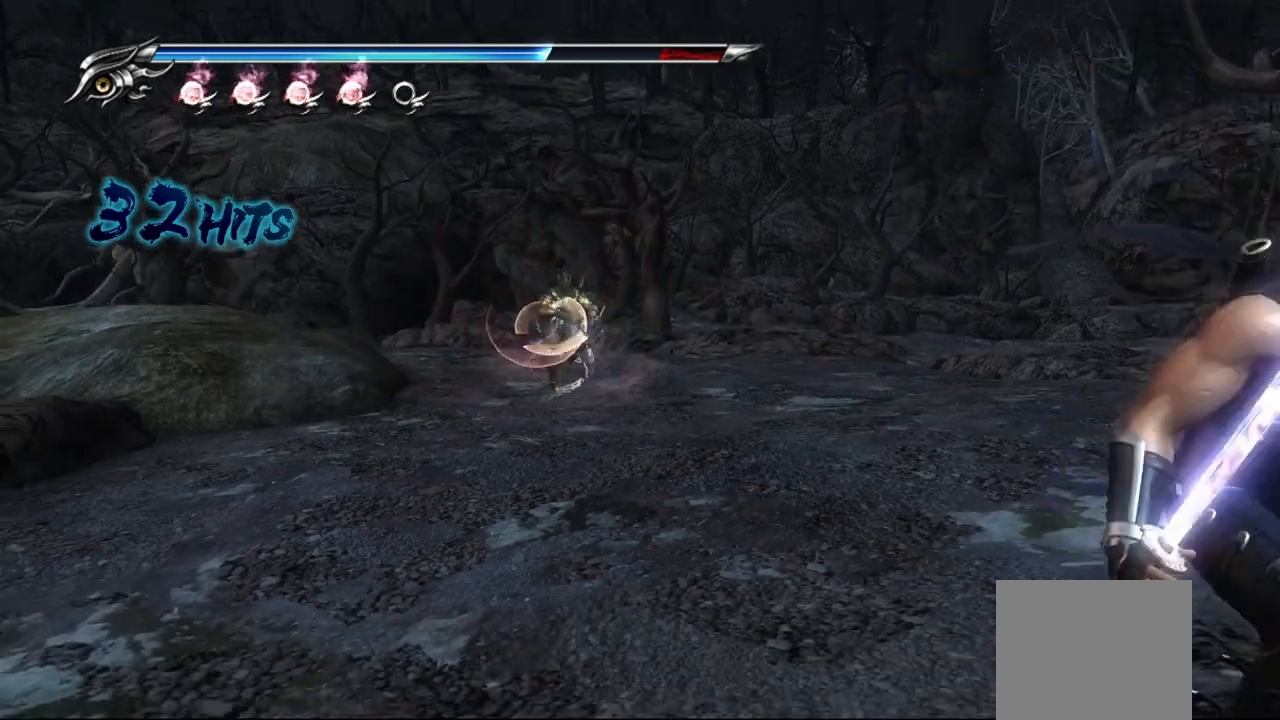
{"buttons": ["L1"], "left_stick": "right", "right_stick": "center", "events": [[117, "R1", "up"], [283, "L1", "down"], [433, "left_stick", "right"]]}
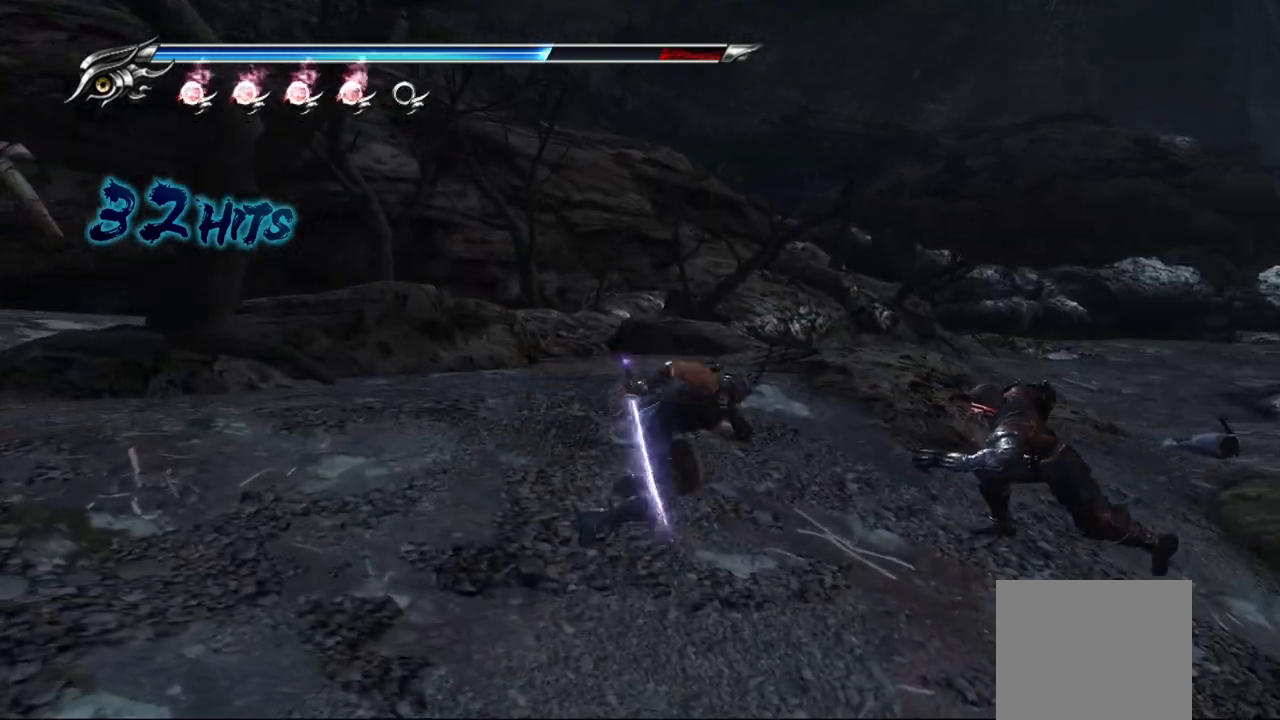
{"buttons": ["L1"], "left_stick": "center", "right_stick": "center", "events": [[183, "CROSS", "down"], [283, "CROSS", "up"], [333, "CROSS", "down"], [467, "CROSS", "up"], [483, "left_stick", "center"]]}
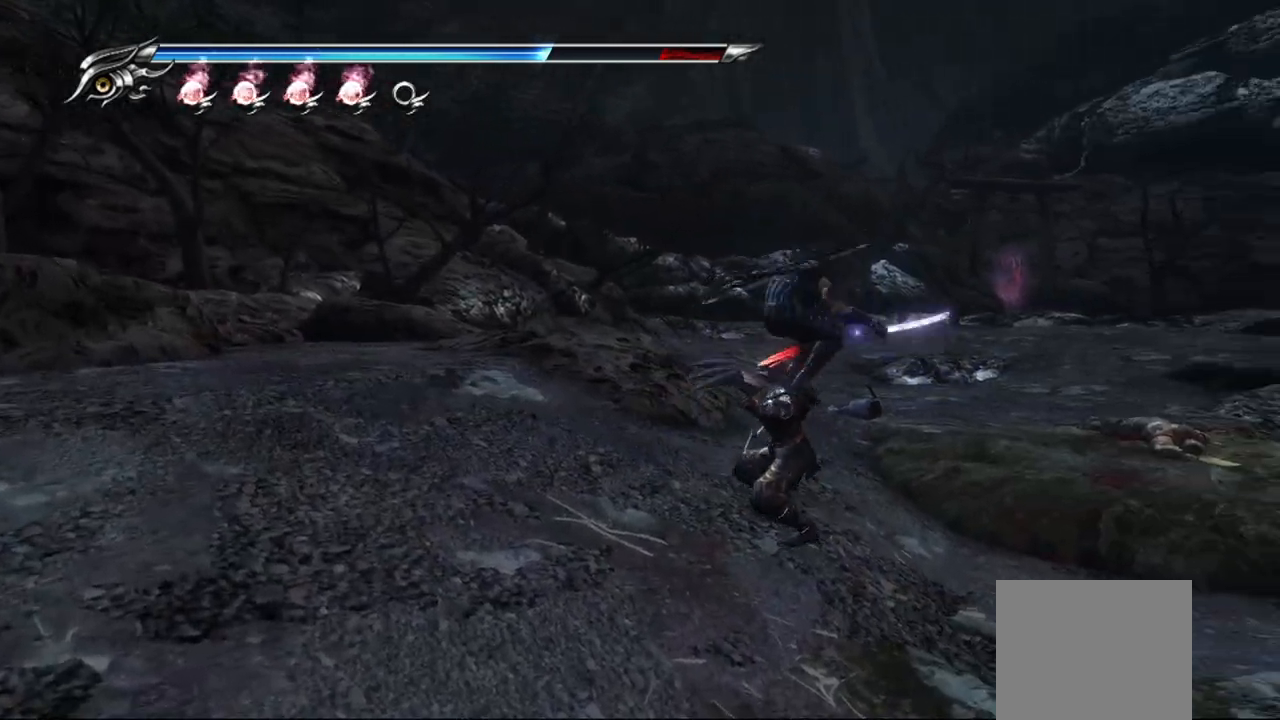
{"buttons": [], "left_stick": "center", "right_stick": "center", "events": [[317, "L1", "up"]]}
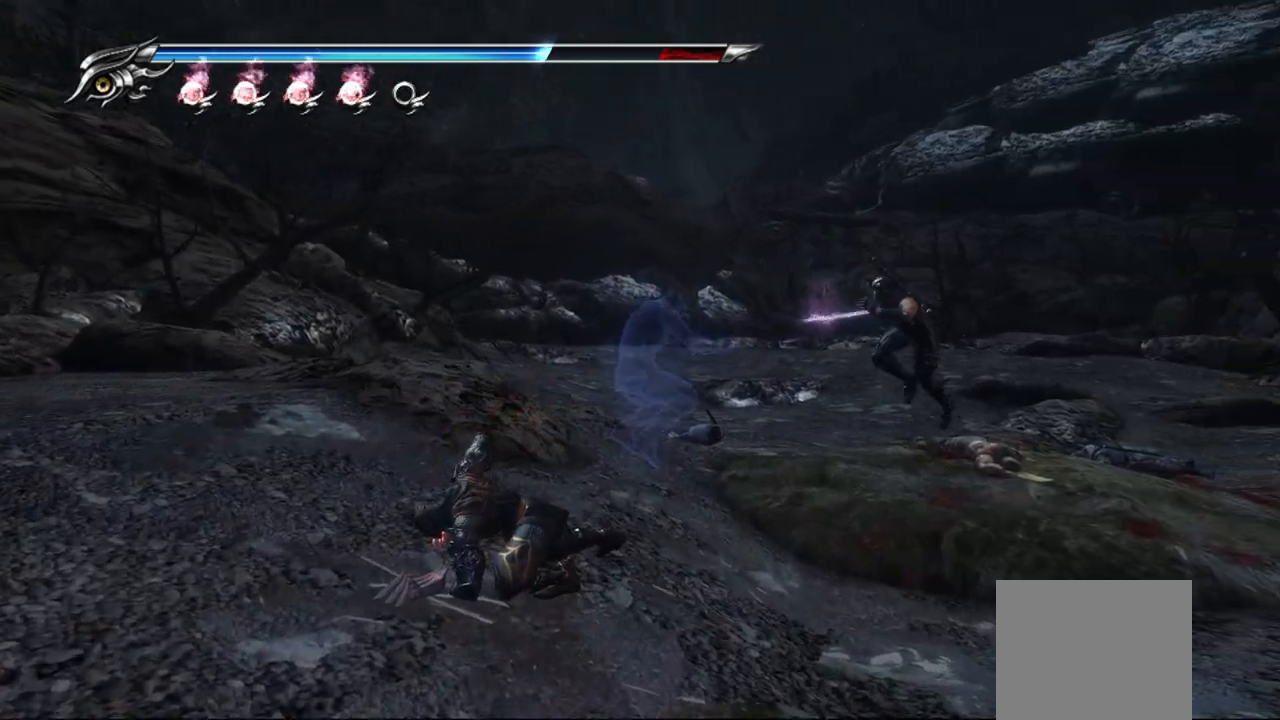
{"buttons": [], "left_stick": "down-left", "right_stick": "center", "events": [[167, "left_stick", "down-left"], [300, "CROSS", "down"], [400, "CROSS", "up"]]}
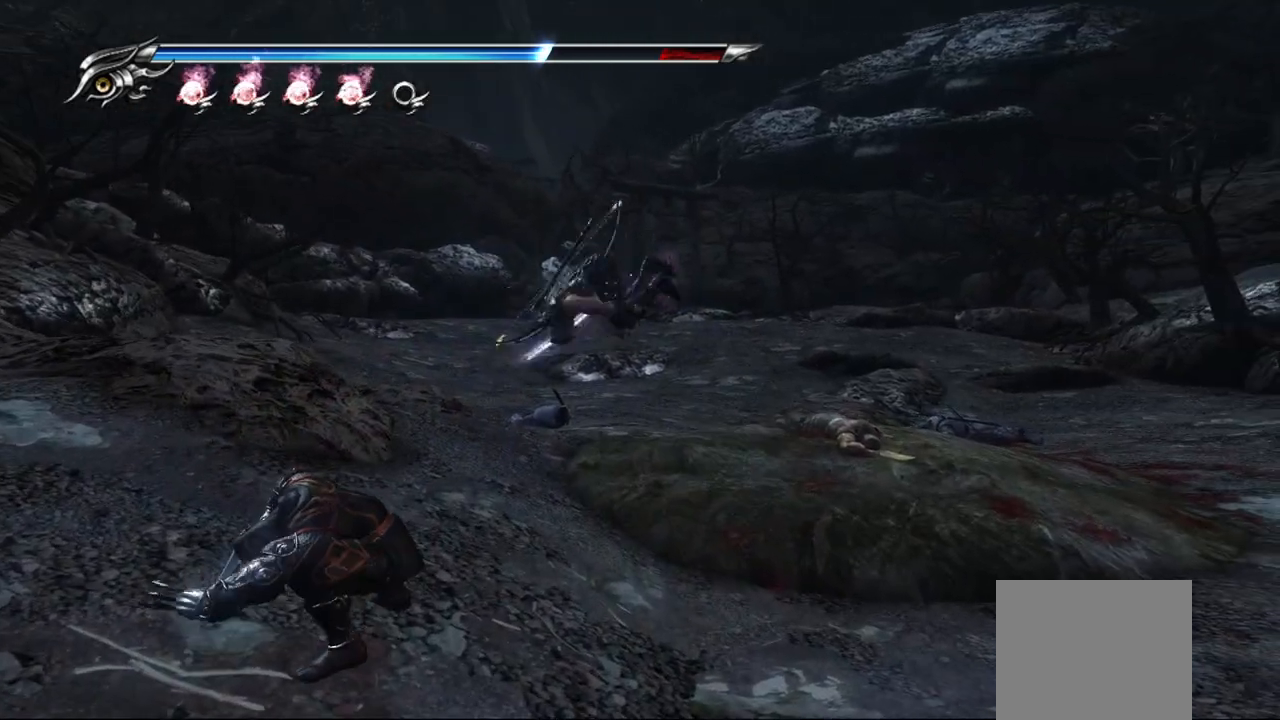
{"buttons": [], "left_stick": "right", "right_stick": "center", "events": [[17, "TRIANGLE", "down"], [83, "TRIANGLE", "up"], [133, "TRIANGLE", "down"], [150, "left_stick", "right"], [217, "TRIANGLE", "up"], [267, "TRIANGLE", "down"], [333, "TRIANGLE", "up"], [383, "TRIANGLE", "down"], [450, "TRIANGLE", "up"]]}
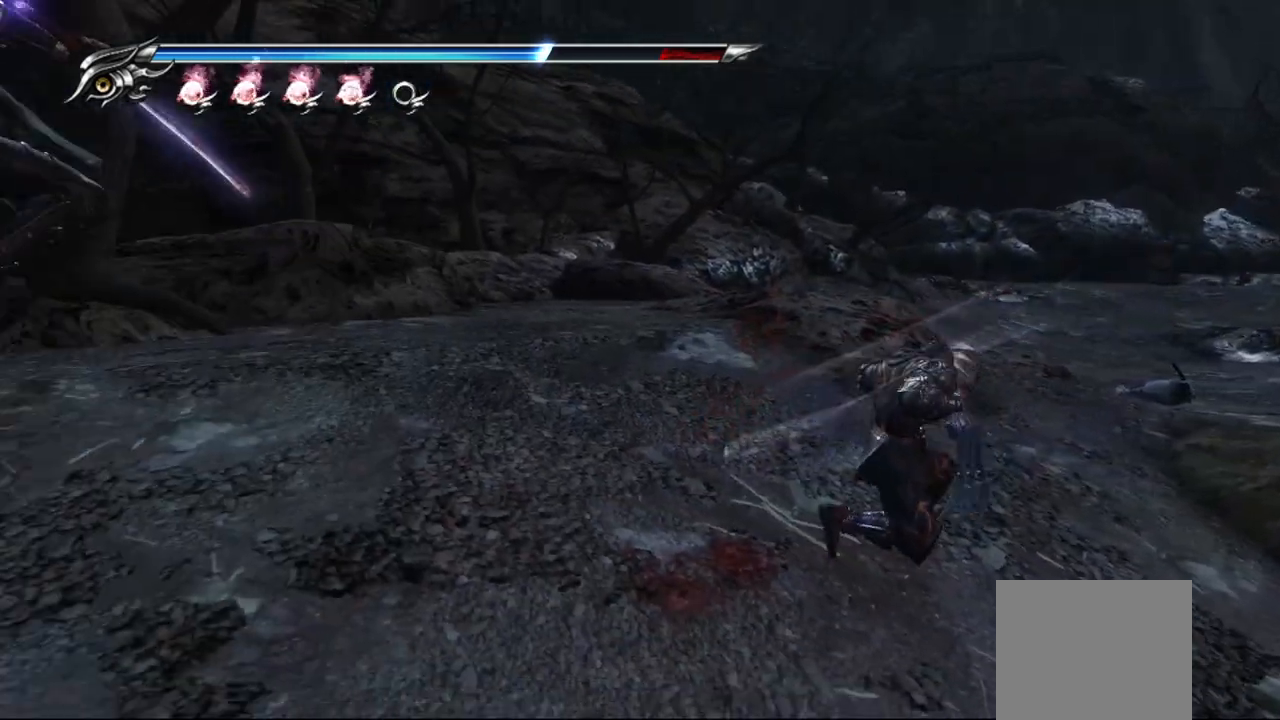
{"buttons": [], "left_stick": "right", "right_stick": "center", "events": [[17, "TRIANGLE", "down"], [83, "TRIANGLE", "up"], [150, "TRIANGLE", "down"], [217, "TRIANGLE", "up"], [283, "TRIANGLE", "down"], [350, "TRIANGLE", "up"]]}
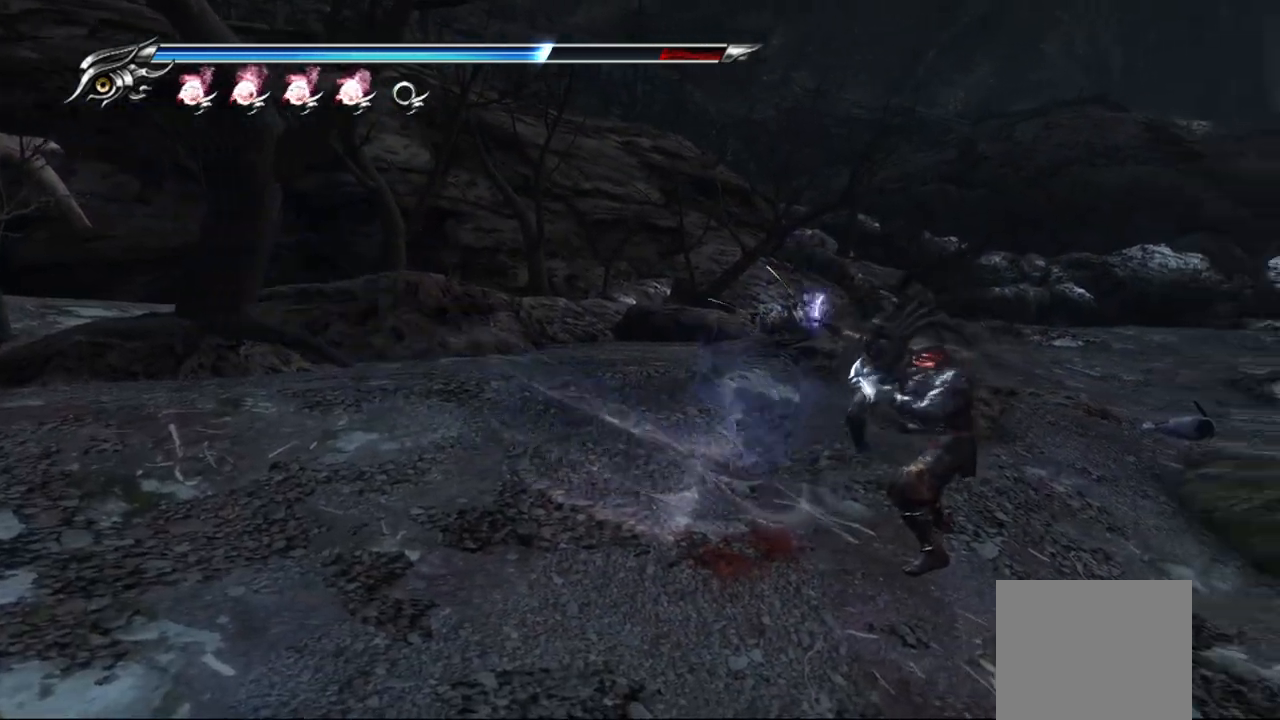
{"buttons": [], "left_stick": "center", "right_stick": "center", "events": [[50, "left_stick", "center"], [117, "SQUARE", "down"], [200, "SQUARE", "up"], [283, "SQUARE", "down"], [333, "SQUARE", "up"]]}
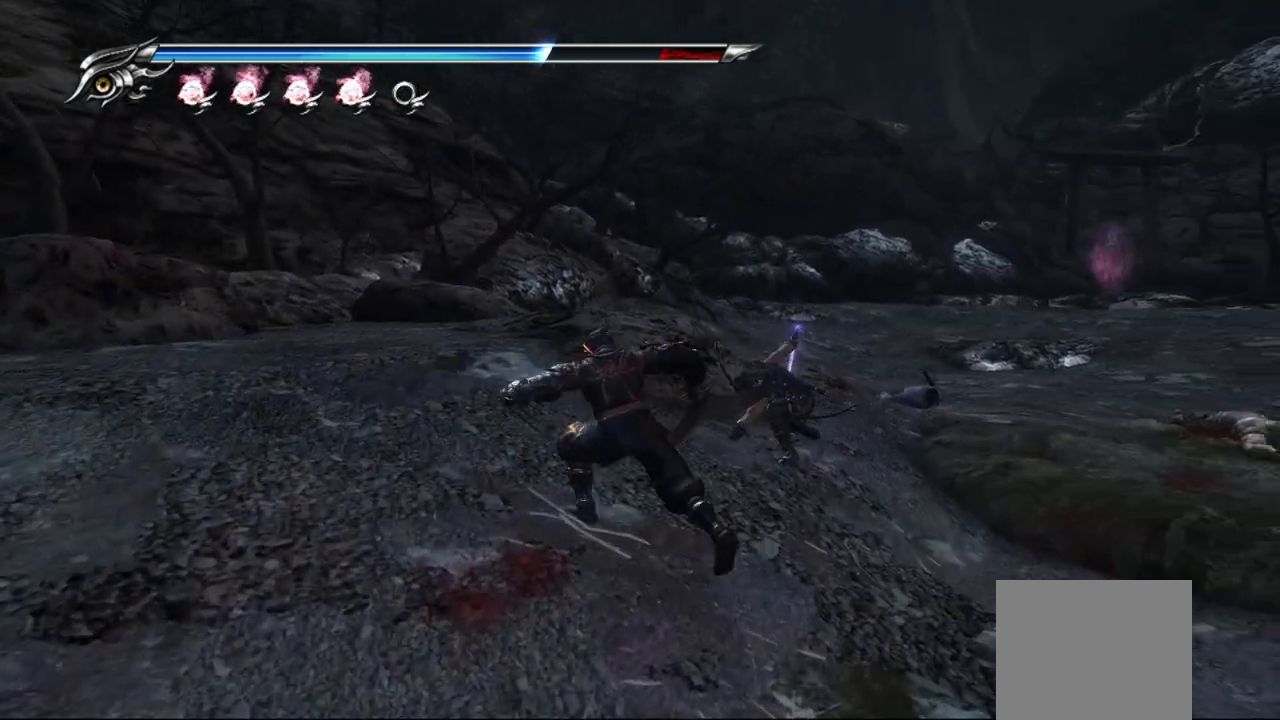
{"buttons": [], "left_stick": "center", "right_stick": "center", "events": [[17, "TRIANGLE", "down"], [117, "TRIANGLE", "up"], [167, "TRIANGLE", "down"], [233, "TRIANGLE", "up"], [400, "SQUARE", "down"], [500, "SQUARE", "up"]]}
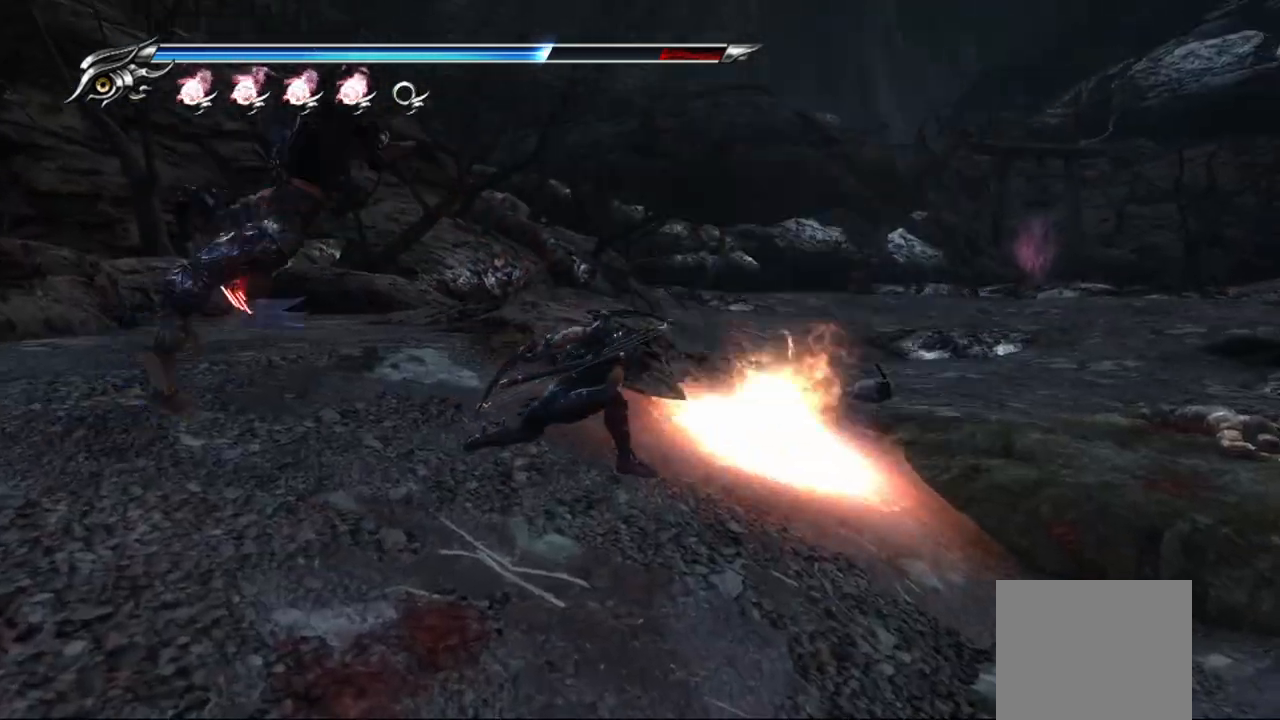
{"buttons": ["L1"], "left_stick": "center", "right_stick": "center", "events": [[83, "SQUARE", "down"], [167, "SQUARE", "up"], [267, "SQUARE", "down"], [300, "SQUARE", "up"], [400, "L1", "down"]]}
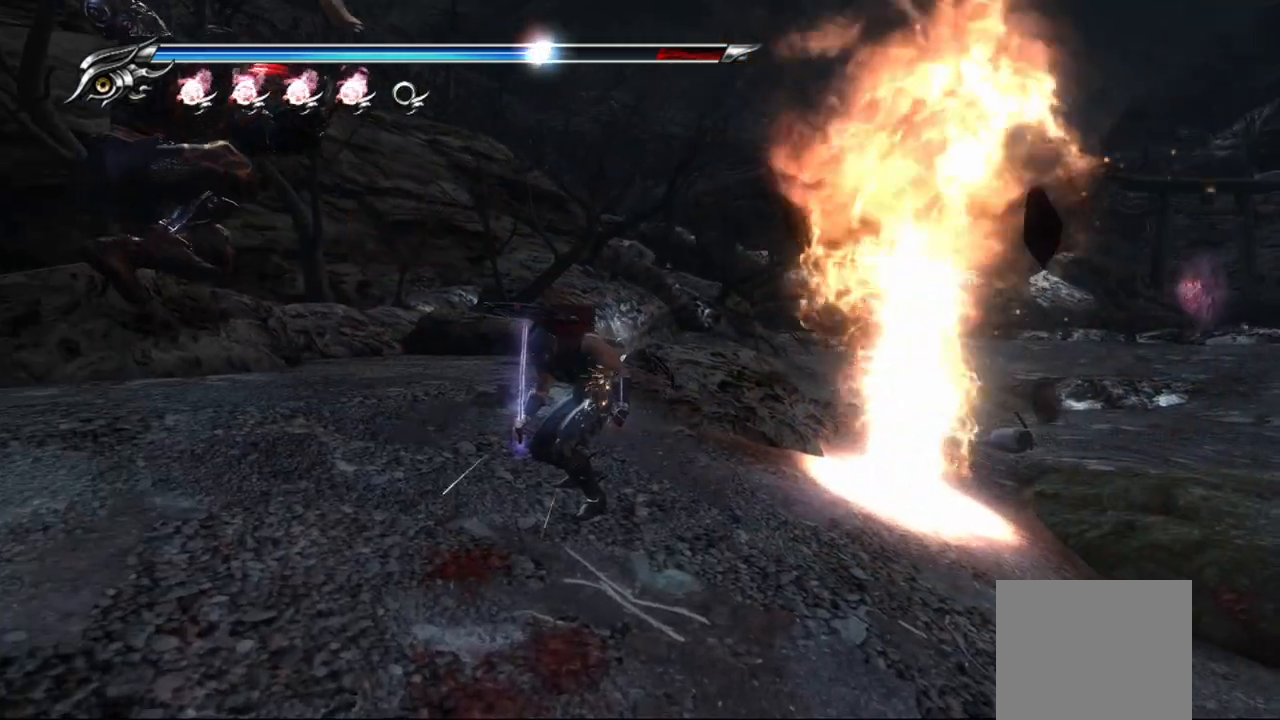
{"buttons": ["SQUARE"], "left_stick": "up-left", "right_stick": "center", "events": [[17, "left_stick", "left"], [250, "left_stick", "up-left"], [400, "L1", "up"], [400, "SQUARE", "down"]]}
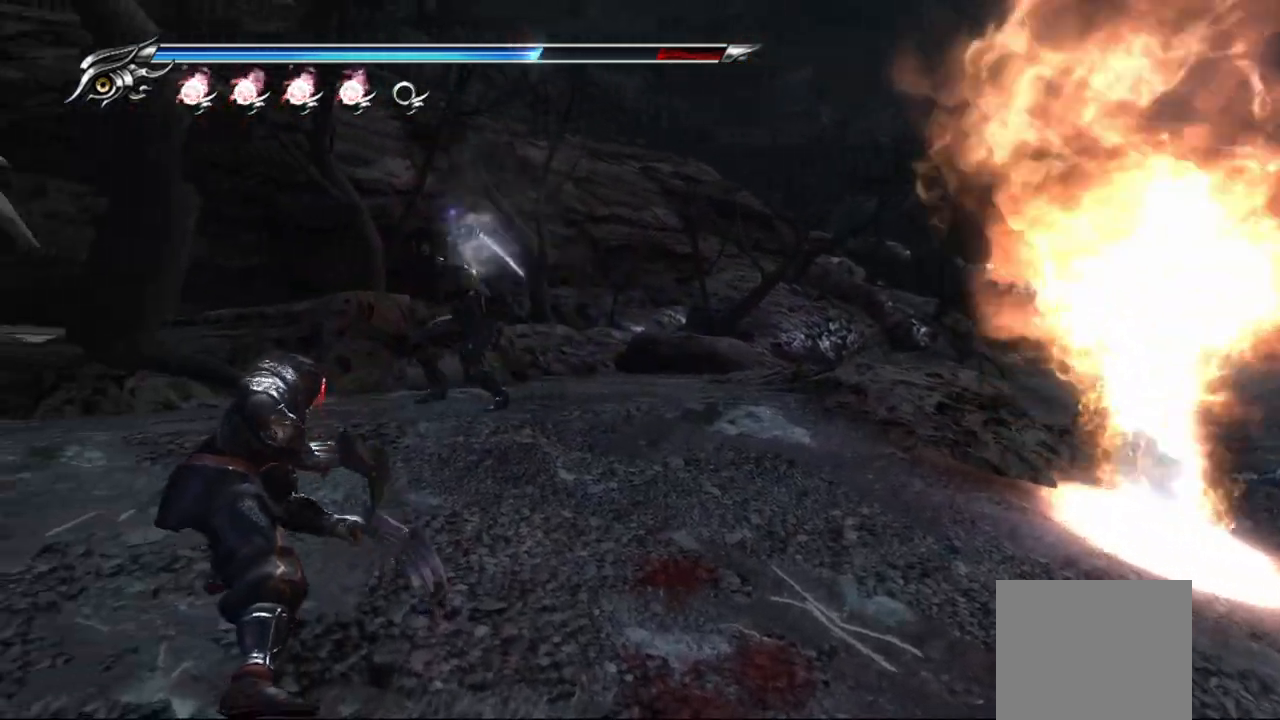
{"buttons": ["SQUARE"], "left_stick": "center", "right_stick": "center", "events": [[33, "SQUARE", "up"], [150, "TRIANGLE", "down"], [150, "left_stick", "center"], [233, "TRIANGLE", "up"], [417, "SQUARE", "down"]]}
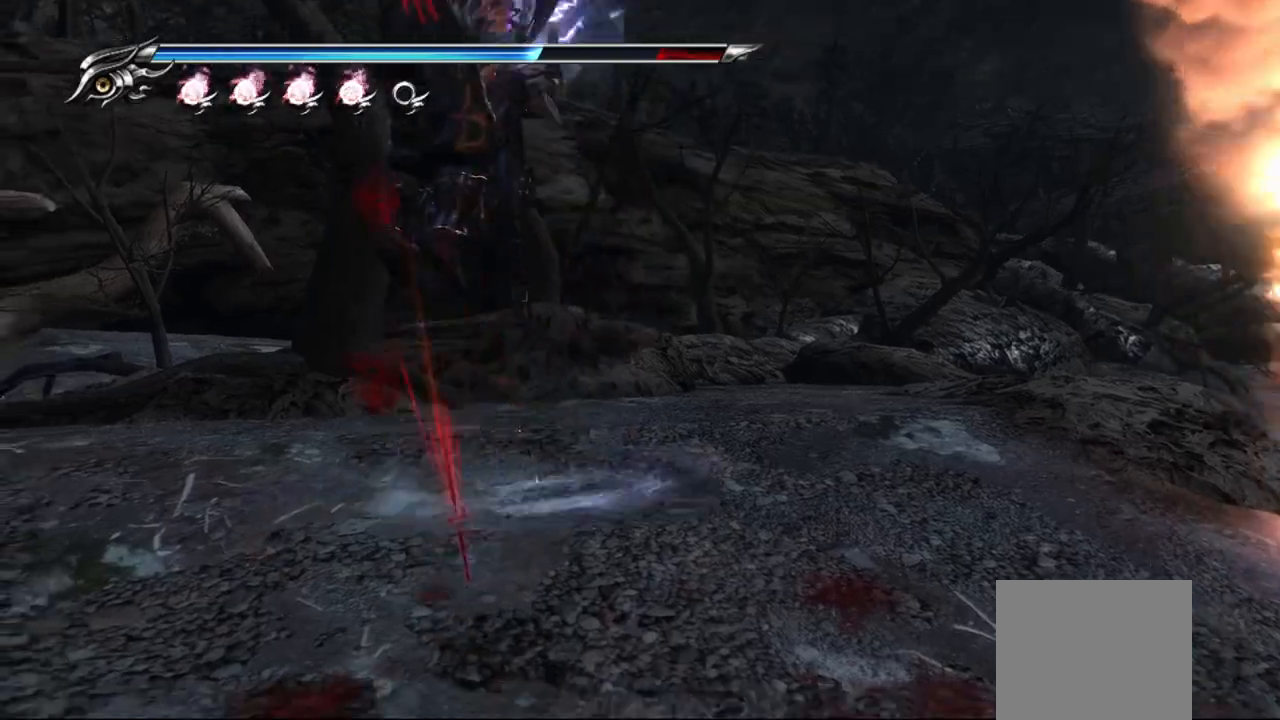
{"buttons": [], "left_stick": "center", "right_stick": "center", "events": [[33, "SQUARE", "up"], [133, "SQUARE", "down"], [183, "SQUARE", "up"], [267, "SQUARE", "down"], [300, "SQUARE", "up"], [400, "SQUARE", "down"], [467, "SQUARE", "up"]]}
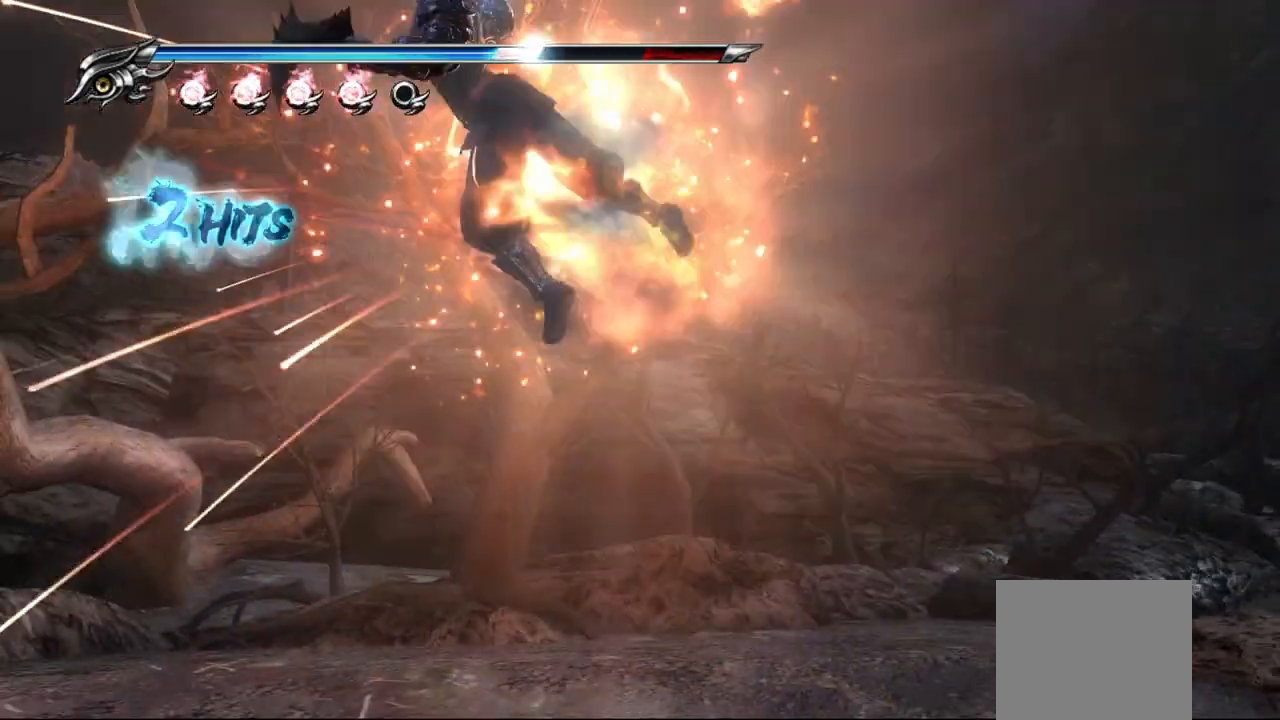
{"buttons": [], "left_stick": "center", "right_stick": "center", "events": [[17, "SQUARE", "down"], [83, "SQUARE", "up"], [150, "SQUARE", "down"], [217, "SQUARE", "up"], [283, "SQUARE", "down"], [383, "SQUARE", "up"], [433, "SQUARE", "down"], [500, "SQUARE", "up"]]}
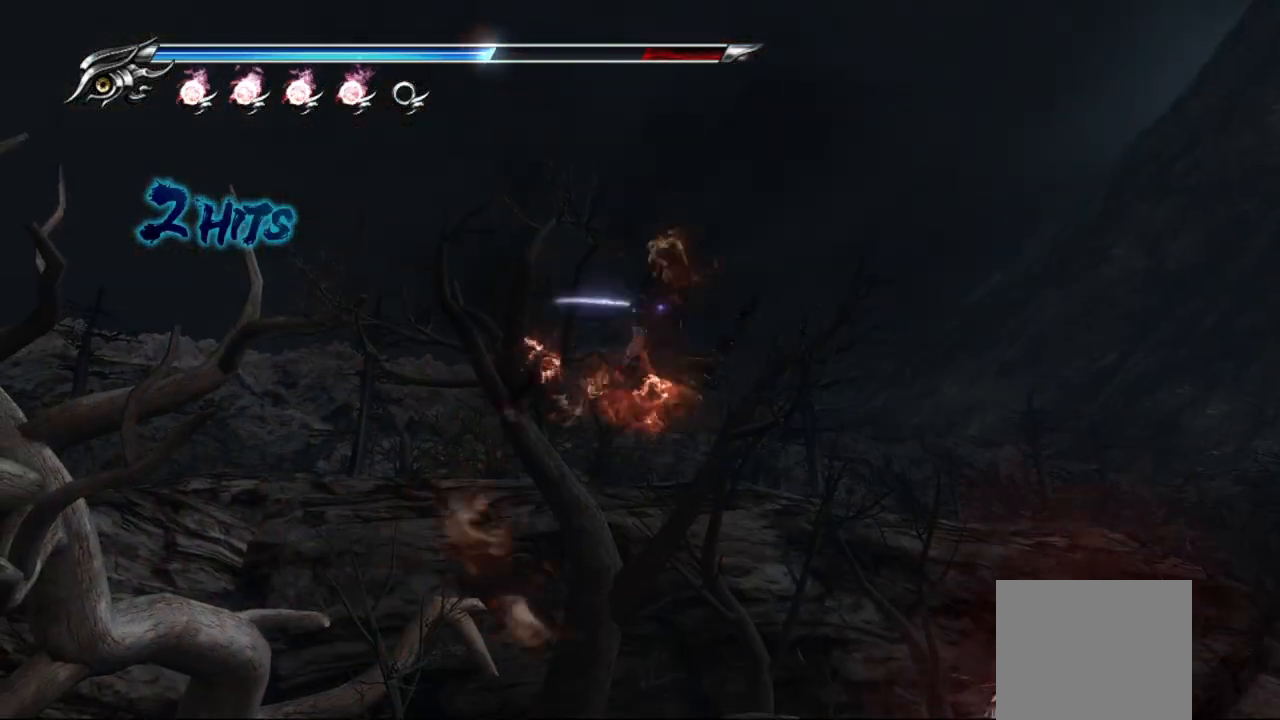
{"buttons": ["L1"], "left_stick": "center", "right_stick": "center", "events": [[183, "TRIANGLE", "down"], [383, "TRIANGLE", "up"], [467, "L1", "down"]]}
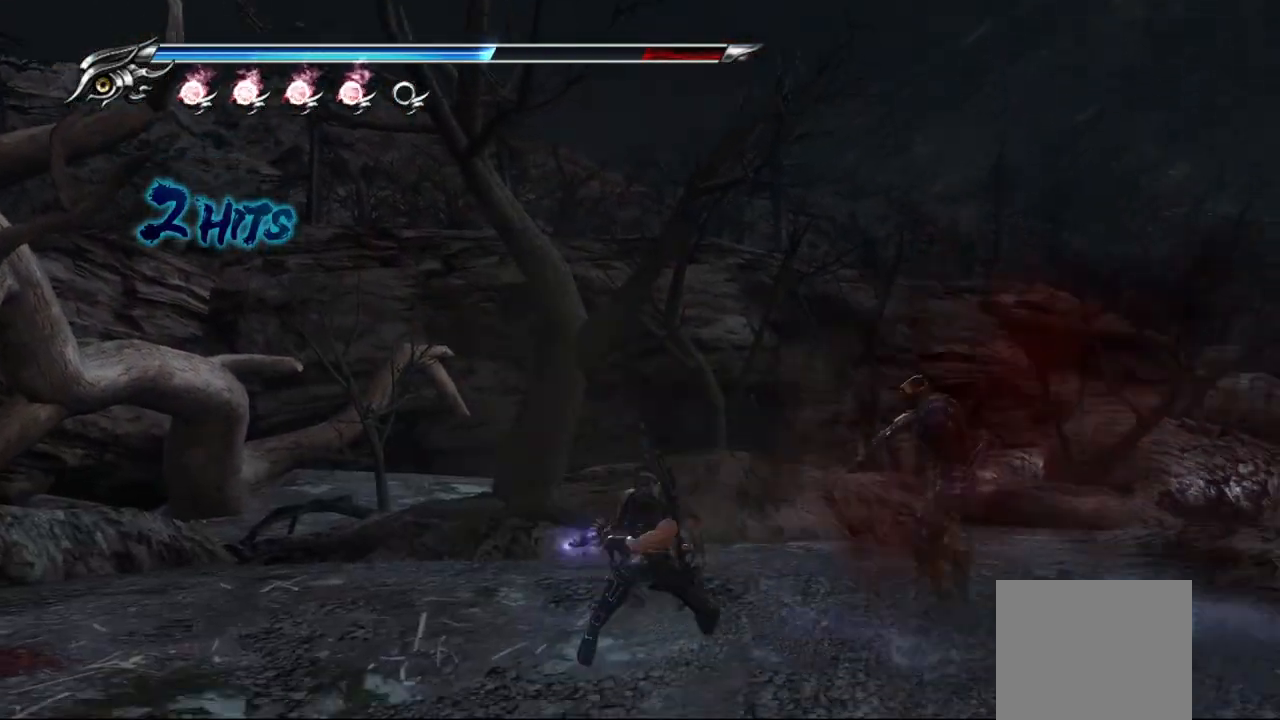
{"buttons": [], "left_stick": "center", "right_stick": "center", "events": [[467, "L1", "up"]]}
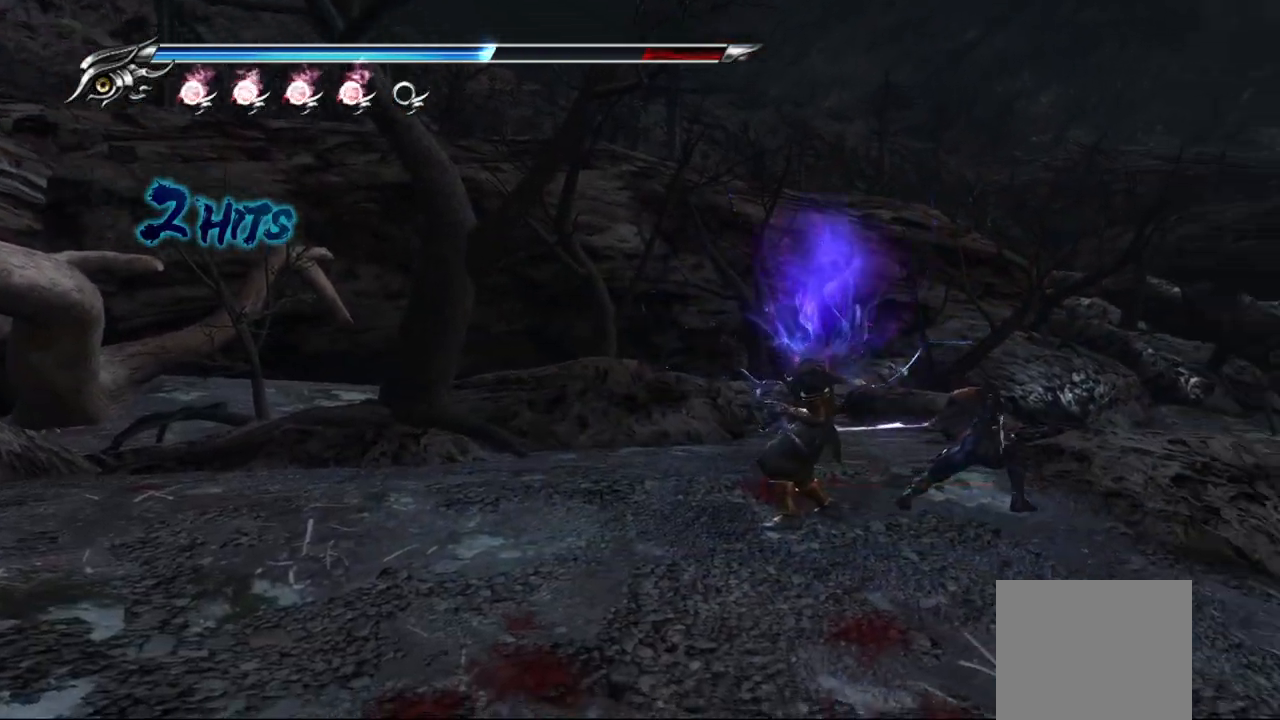
{"buttons": [], "left_stick": "left", "right_stick": "center", "events": [[217, "TRIANGLE", "down"], [233, "left_stick", "left"], [283, "TRIANGLE", "up"]]}
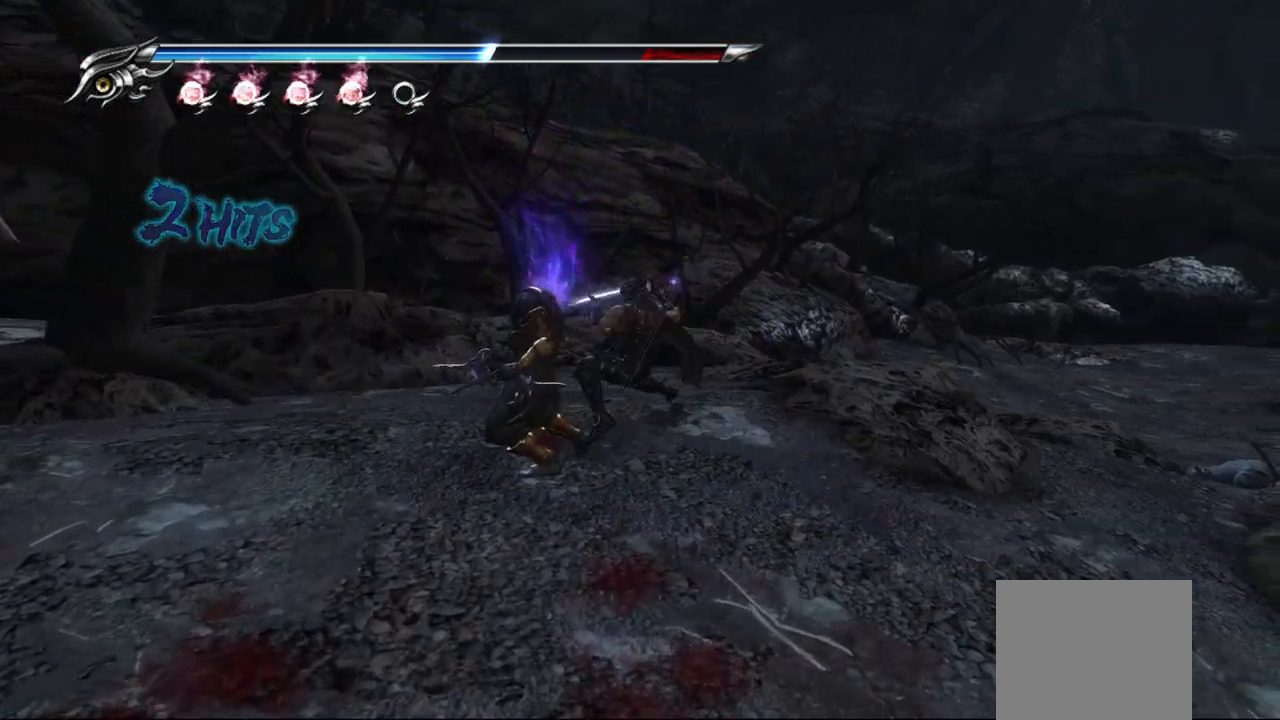
{"buttons": [], "left_stick": "center", "right_stick": "center", "events": [[67, "SQUARE", "down"], [183, "SQUARE", "up"], [267, "left_stick", "center"]]}
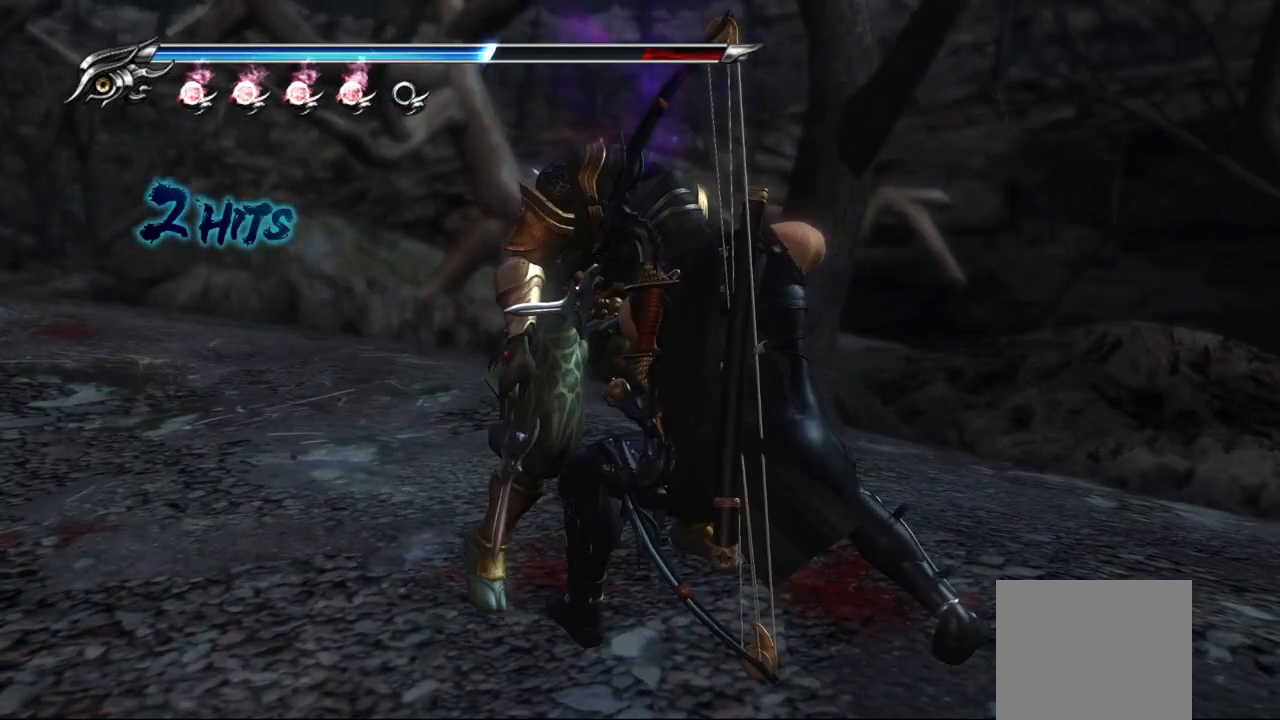
{"buttons": [], "left_stick": "center", "right_stick": "center", "events": []}
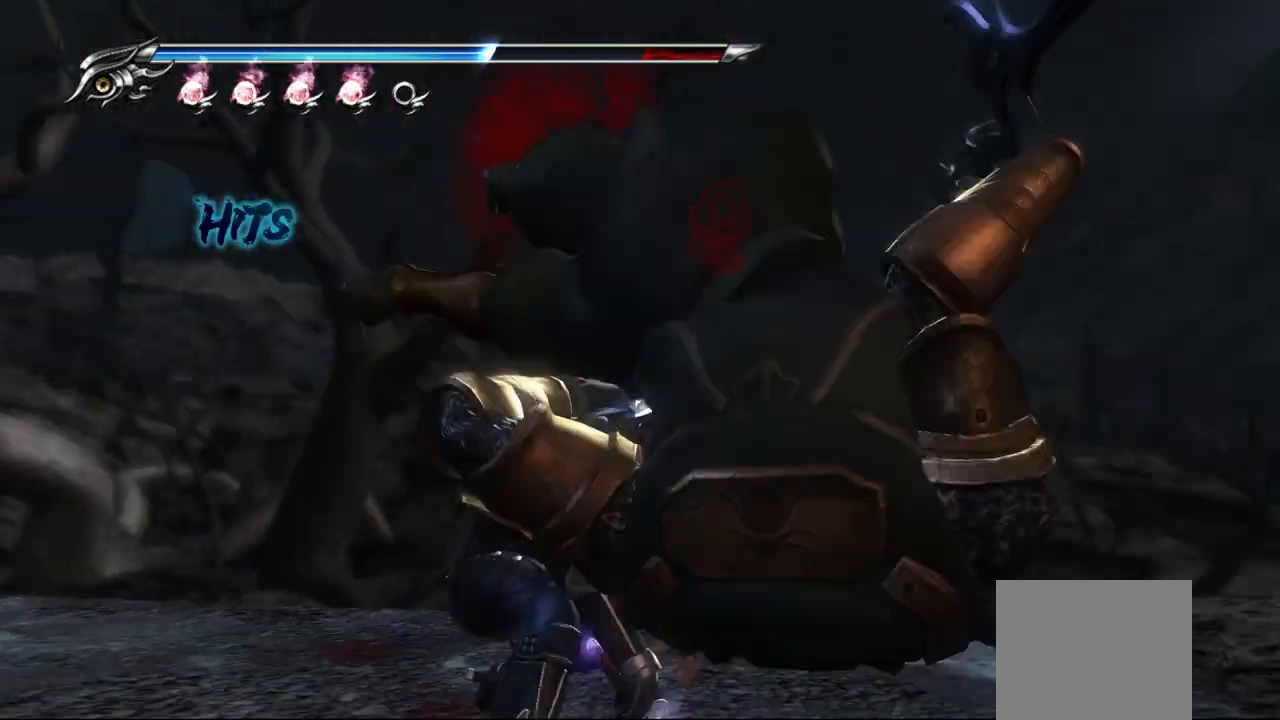
{"buttons": [], "left_stick": "center", "right_stick": "center", "events": []}
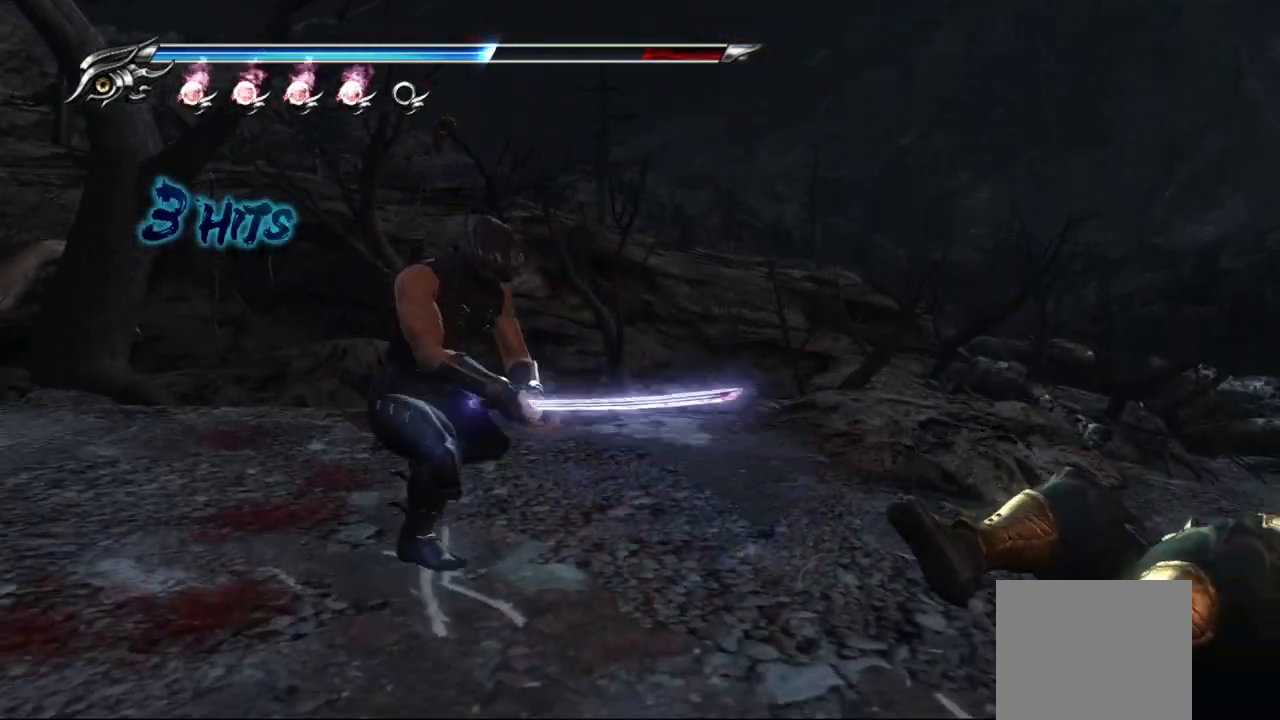
{"buttons": [], "left_stick": "right", "right_stick": "center", "events": [[167, "left_stick", "right"], [267, "TRIANGLE", "down"], [367, "TRIANGLE", "up"]]}
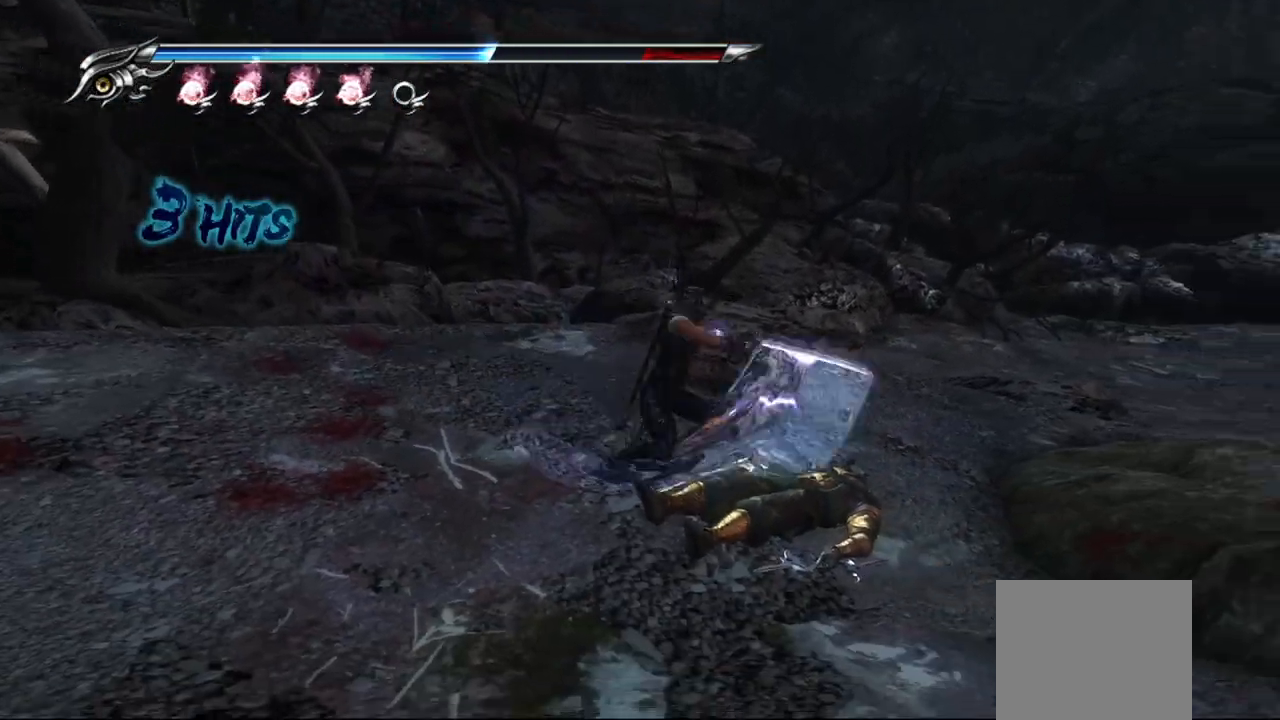
{"buttons": [], "left_stick": "right", "right_stick": "center", "events": []}
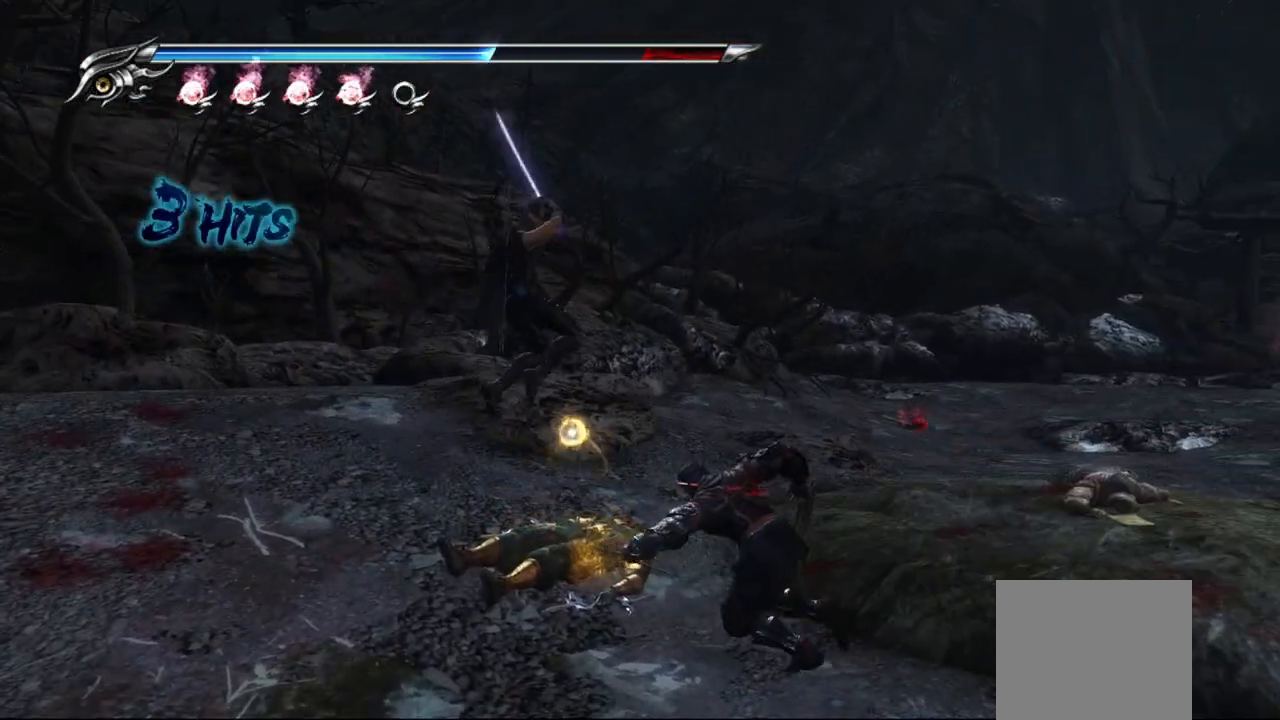
{"buttons": [], "left_stick": "center", "right_stick": "center", "events": [[50, "TRIANGLE", "down"], [67, "left_stick", "center"], [183, "TRIANGLE", "up"]]}
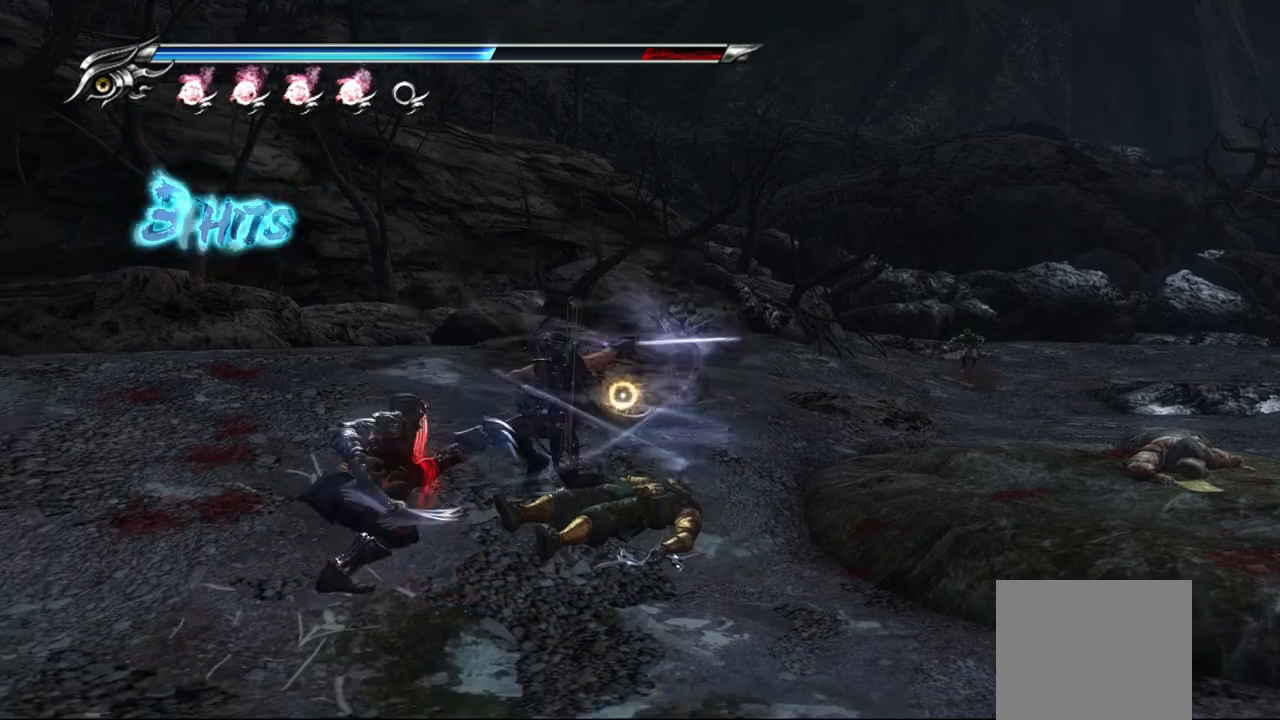
{"buttons": ["SQUARE"], "left_stick": "center", "right_stick": "center", "events": [[500, "SQUARE", "down"]]}
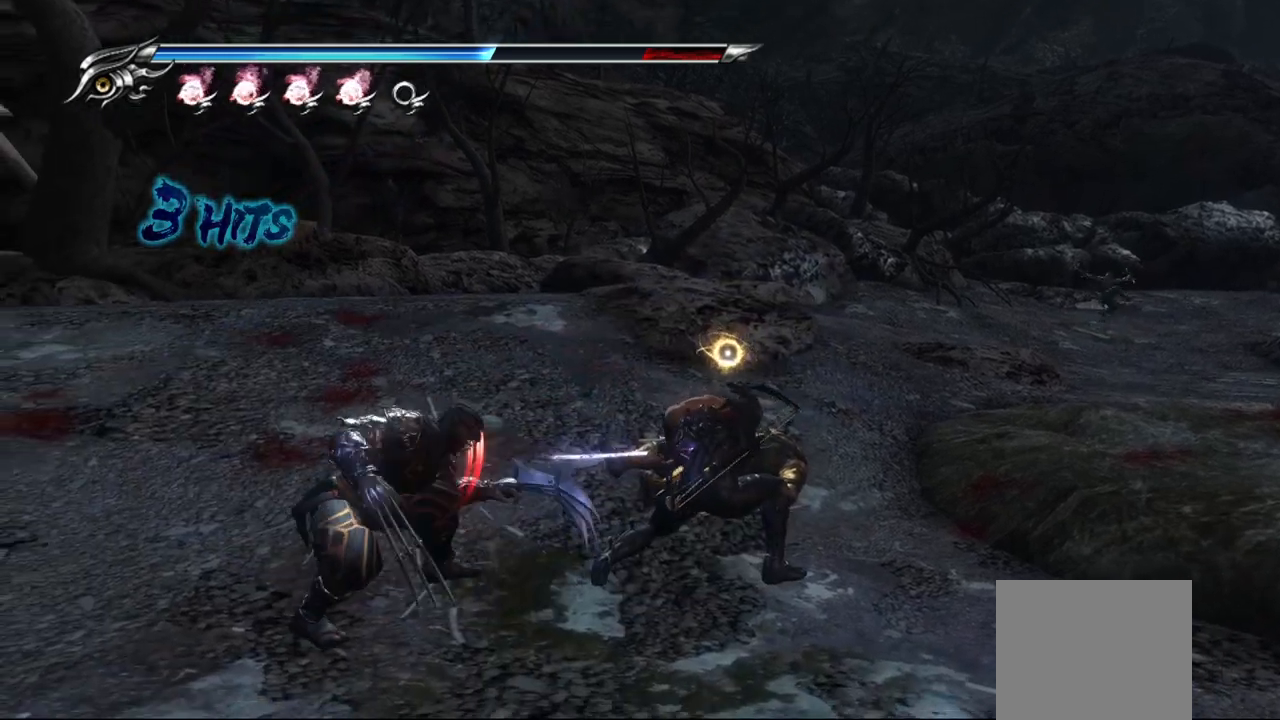
{"buttons": ["SQUARE"], "left_stick": "center", "right_stick": "center", "events": [[83, "SQUARE", "up"], [217, "TRIANGLE", "down"], [300, "TRIANGLE", "up"], [467, "SQUARE", "down"]]}
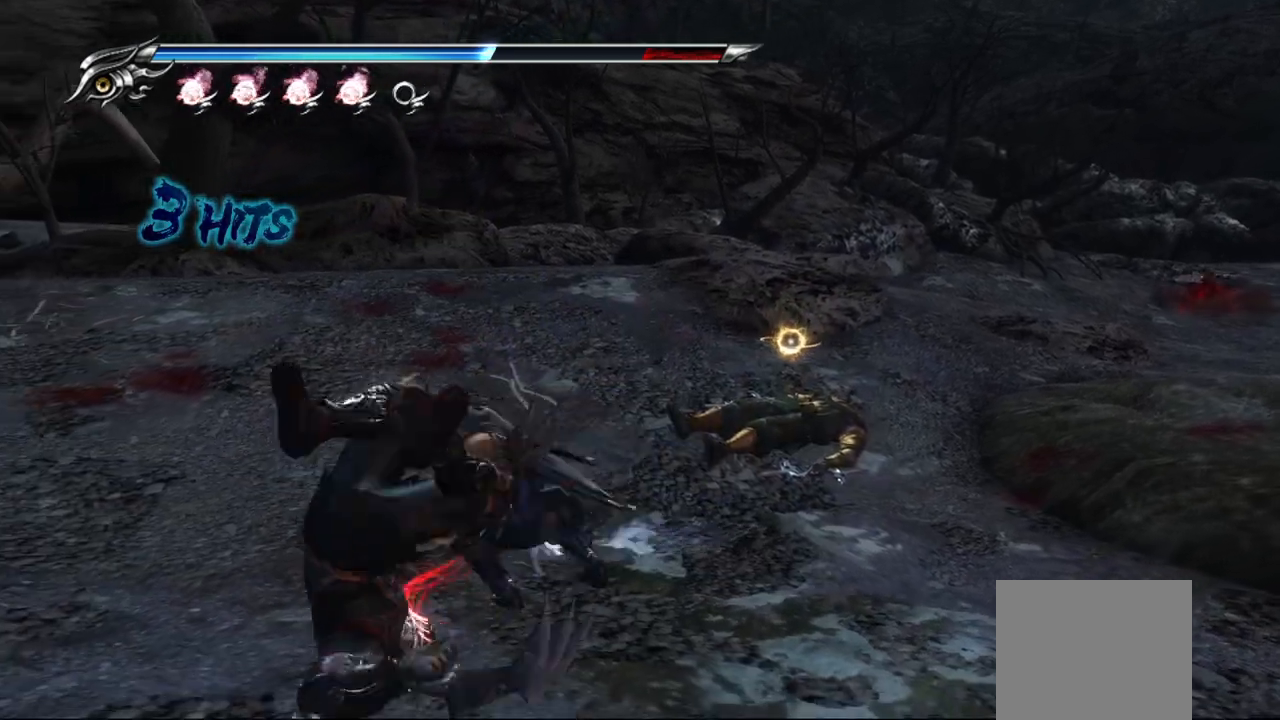
{"buttons": [], "left_stick": "center", "right_stick": "center", "events": [[83, "SQUARE", "up"], [183, "SQUARE", "down"], [267, "SQUARE", "up"], [400, "SQUARE", "down"], [483, "SQUARE", "up"]]}